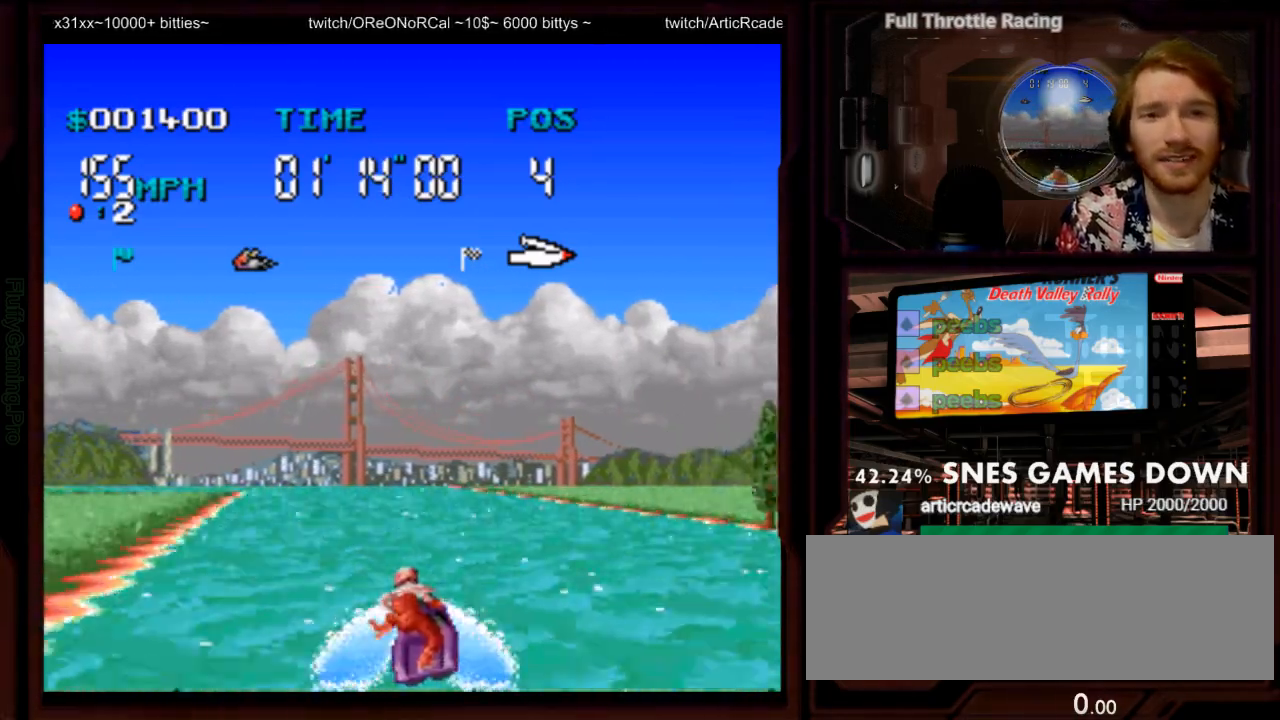
Gameplay with a controller (Nintendo layout); each line is a JSON object with the inputs held at the frame after it. "events" lists button and stick changes between this image and that frame as [ms after this image, input, new state], when the widget could be followed in between. Not read: B L3 R3 SELECT START.
{"buttons": ["A"]}
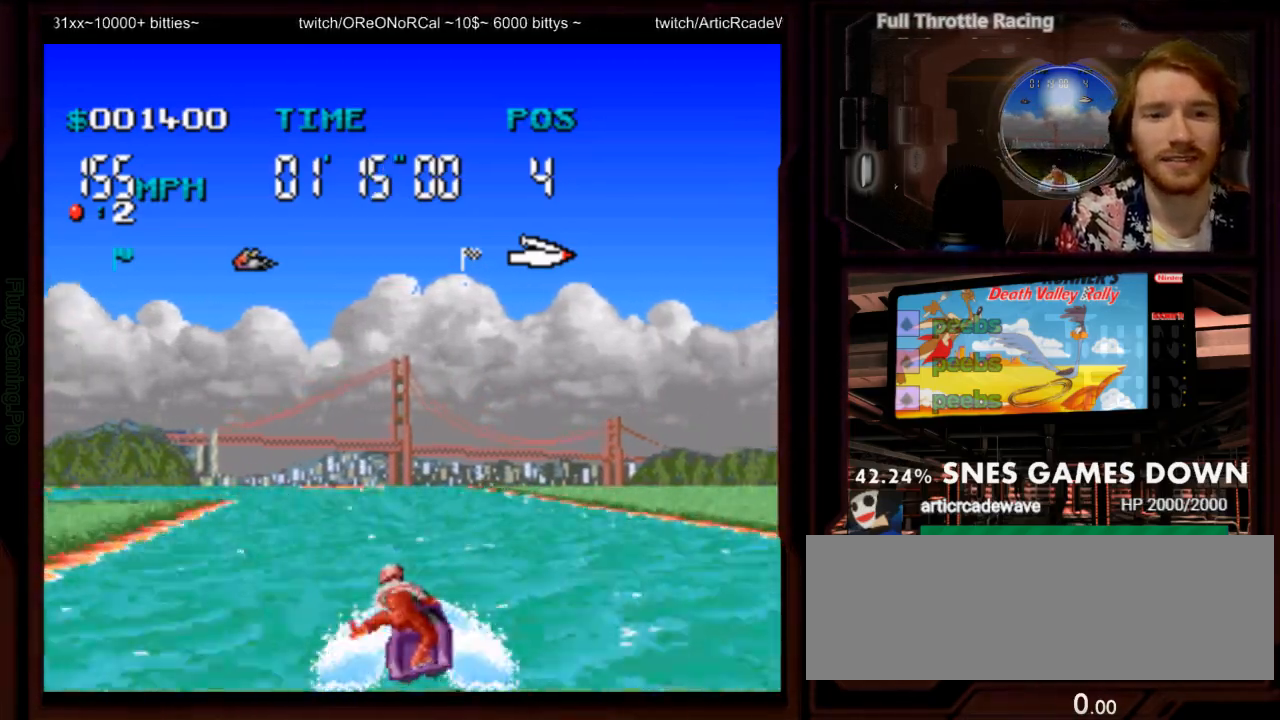
{"buttons": ["A", "DPAD_LEFT"]}
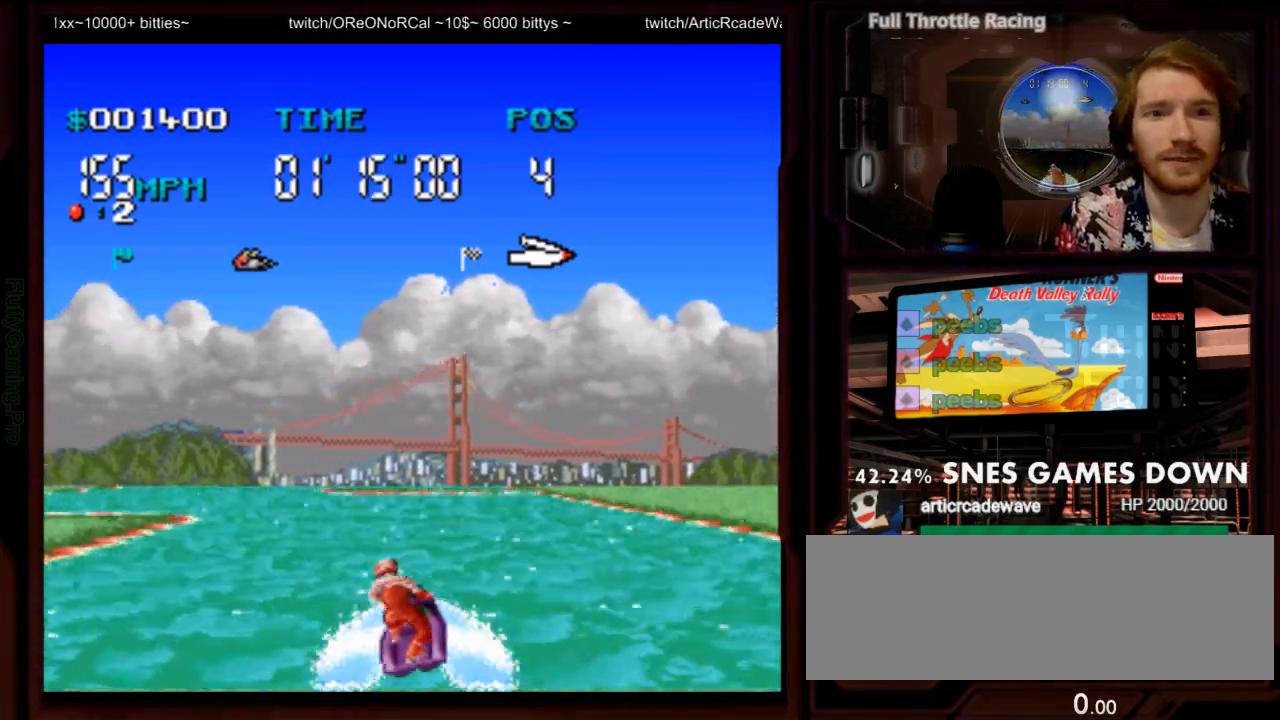
{"buttons": ["A"]}
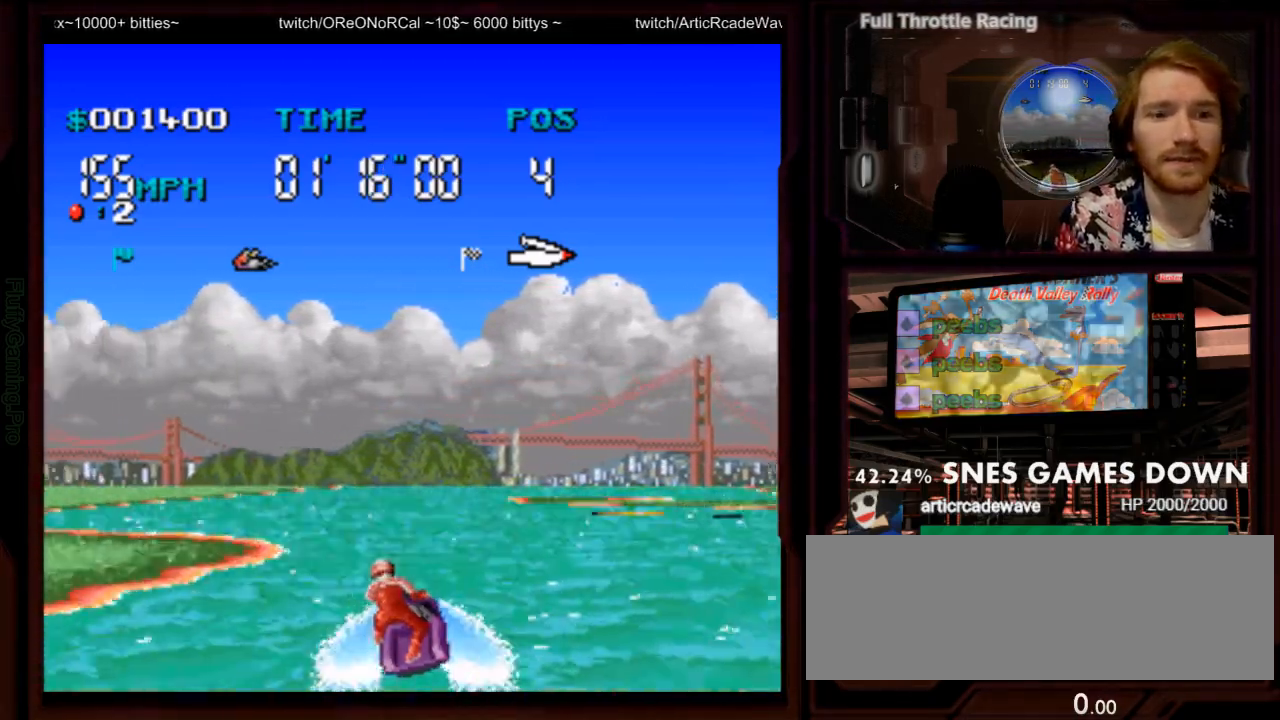
{"buttons": ["A"], "events": [[267, "DPAD_RIGHT", "down"], [367, "DPAD_RIGHT", "up"]]}
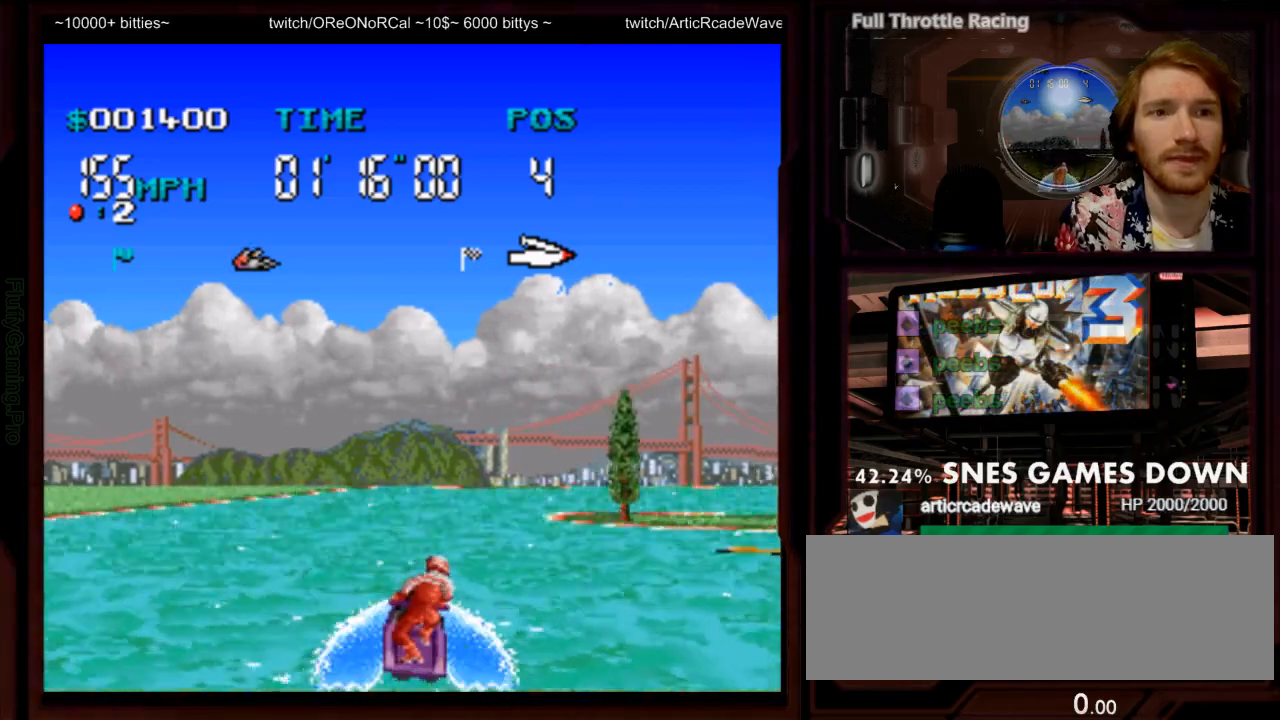
{"buttons": ["A", "DPAD_RIGHT"], "events": [[50, "DPAD_RIGHT", "down"], [250, "DPAD_RIGHT", "up"], [400, "DPAD_RIGHT", "down"]]}
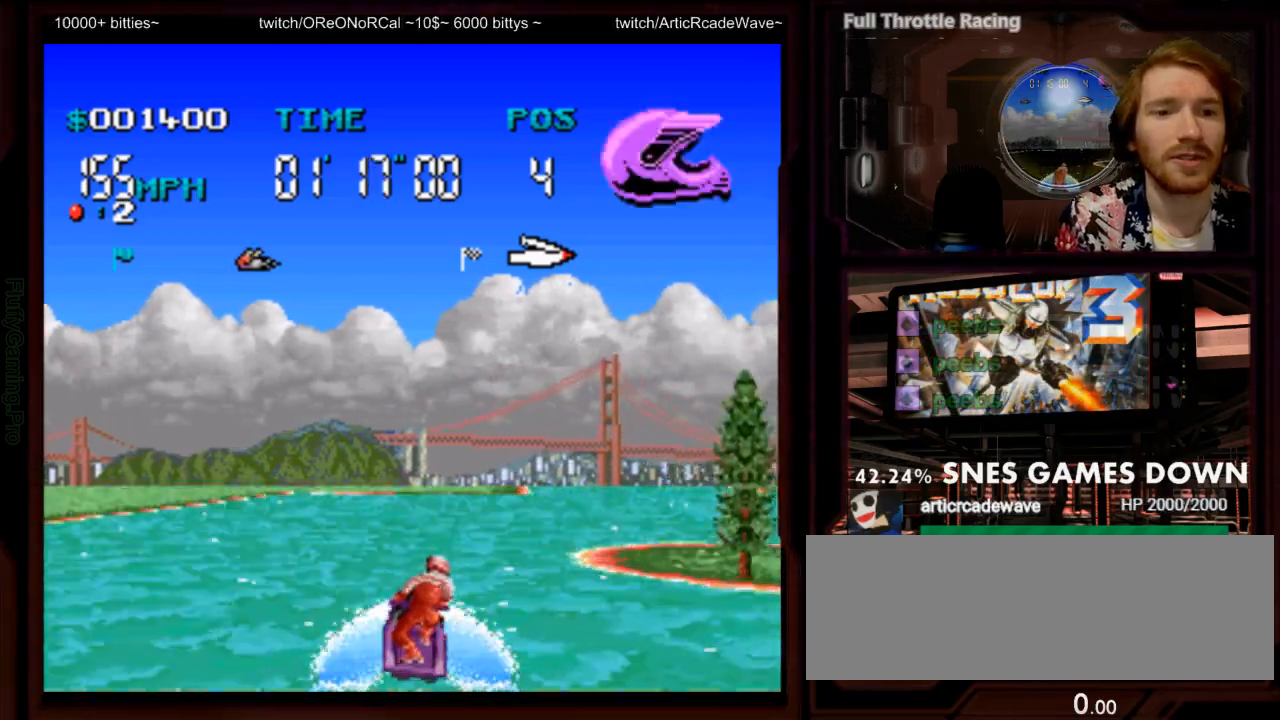
{"buttons": ["A", "DPAD_RIGHT"], "events": [[100, "DPAD_RIGHT", "up"], [200, "DPAD_RIGHT", "down"]]}
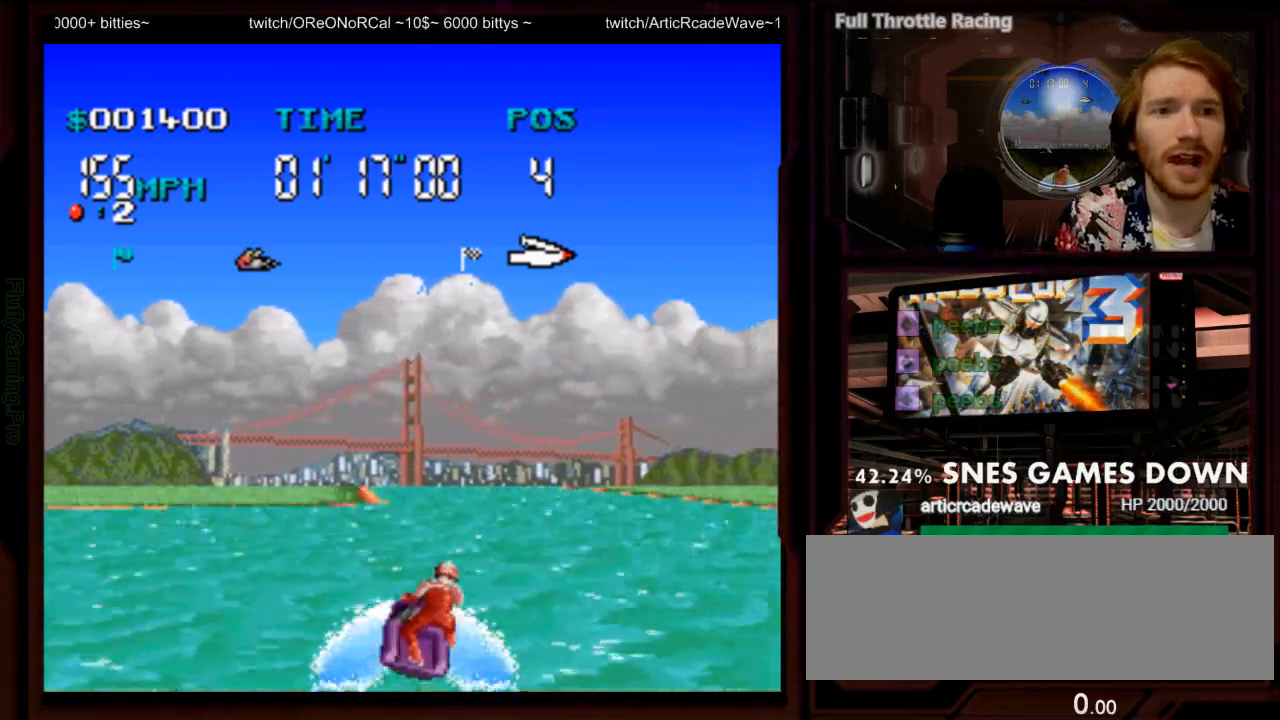
{"buttons": ["A"], "events": [[50, "DPAD_RIGHT", "up"], [200, "DPAD_LEFT", "down"], [500, "DPAD_LEFT", "up"]]}